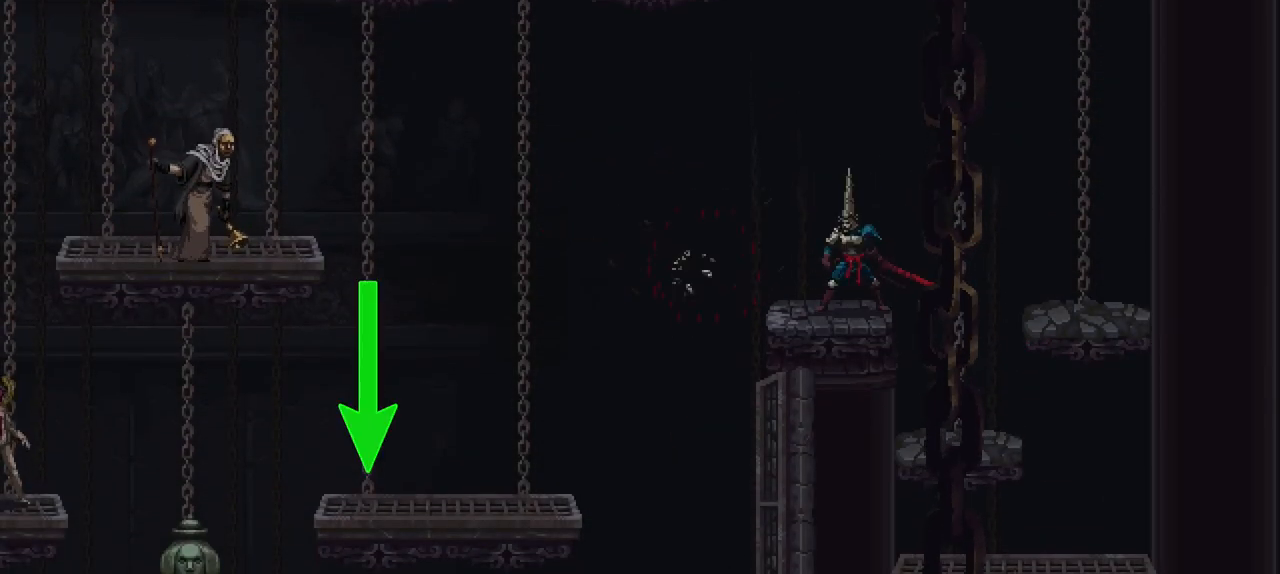
Gameplay with a controller (Xbox layout); each line is a JSON object with the inputs held at the frame after it. "events" lists button and stick changes between this image and that frame as [ms after this image, input, new state], when the widget could be followed in between. Not read: A L3 R3.
{"buttons": [], "left_stick": "center", "right_stick": "center", "events": []}
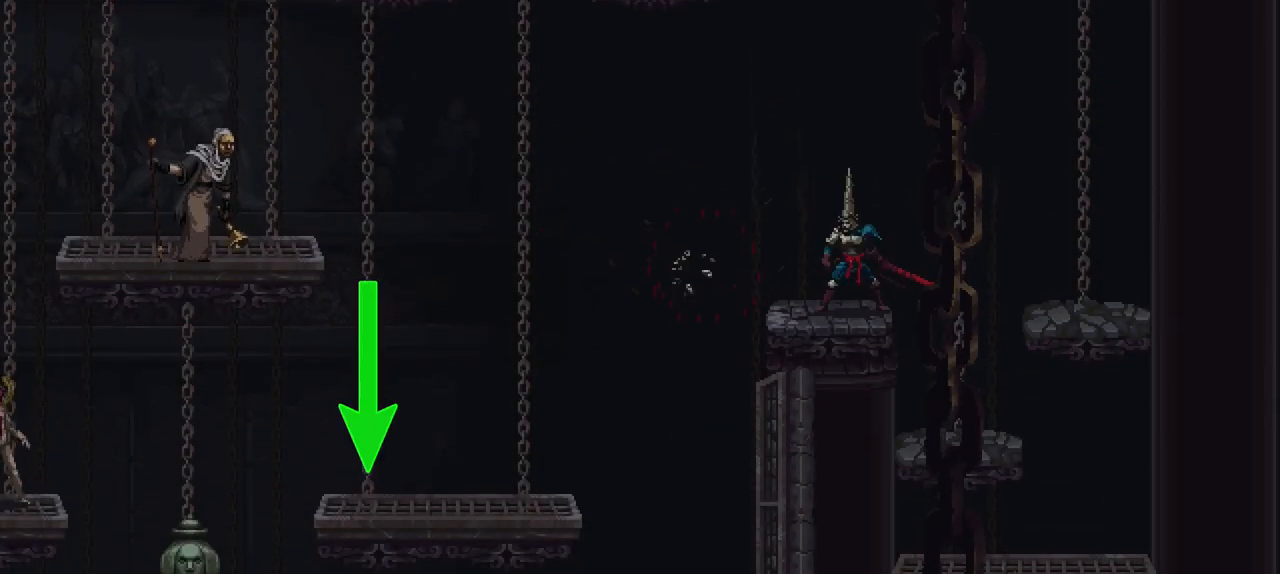
{"buttons": [], "left_stick": "center", "right_stick": "center", "events": []}
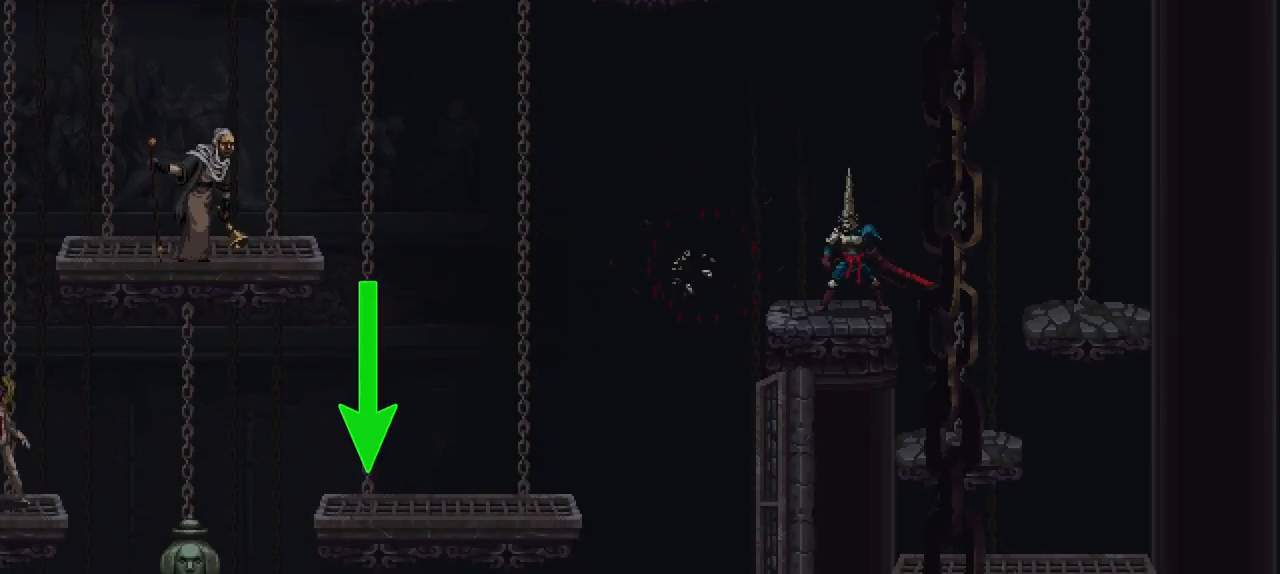
{"buttons": [], "left_stick": "center", "right_stick": "center", "events": []}
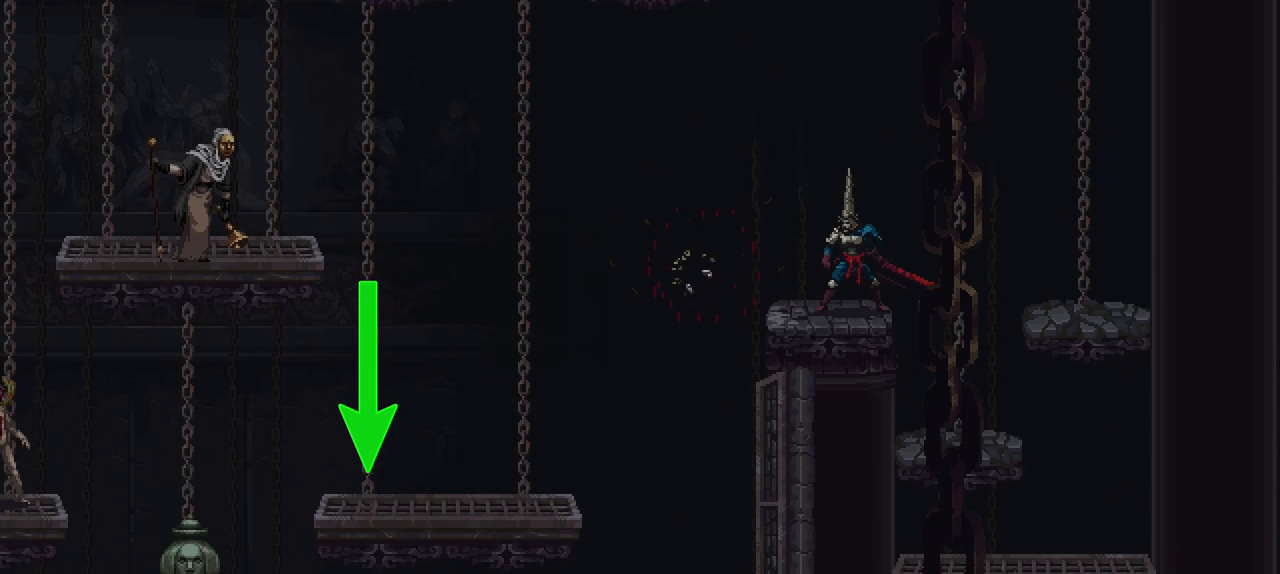
{"buttons": [], "left_stick": "center", "right_stick": "center", "events": []}
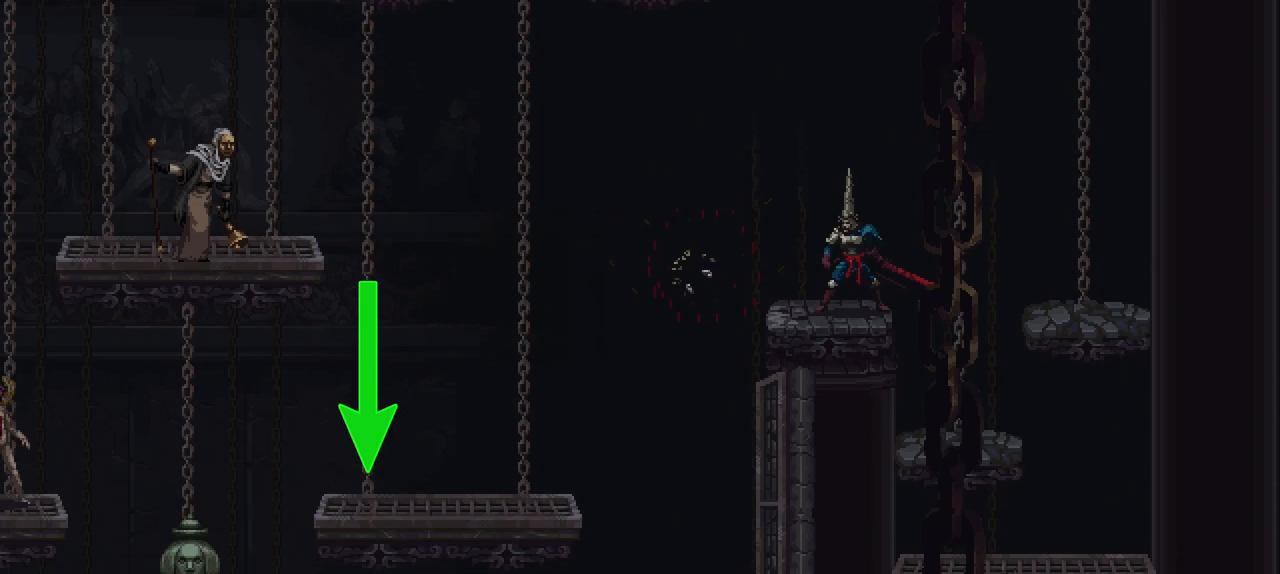
{"buttons": [], "left_stick": "left", "right_stick": "center", "events": [[500, "left_stick", "left"]]}
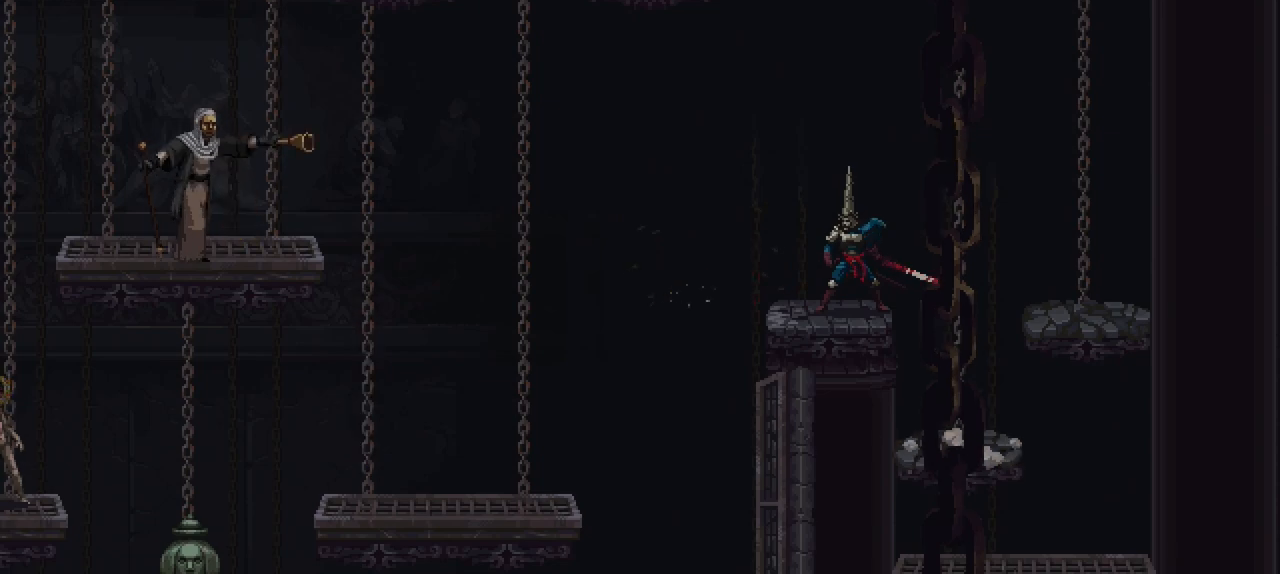
{"buttons": [], "left_stick": "left", "right_stick": "center", "events": []}
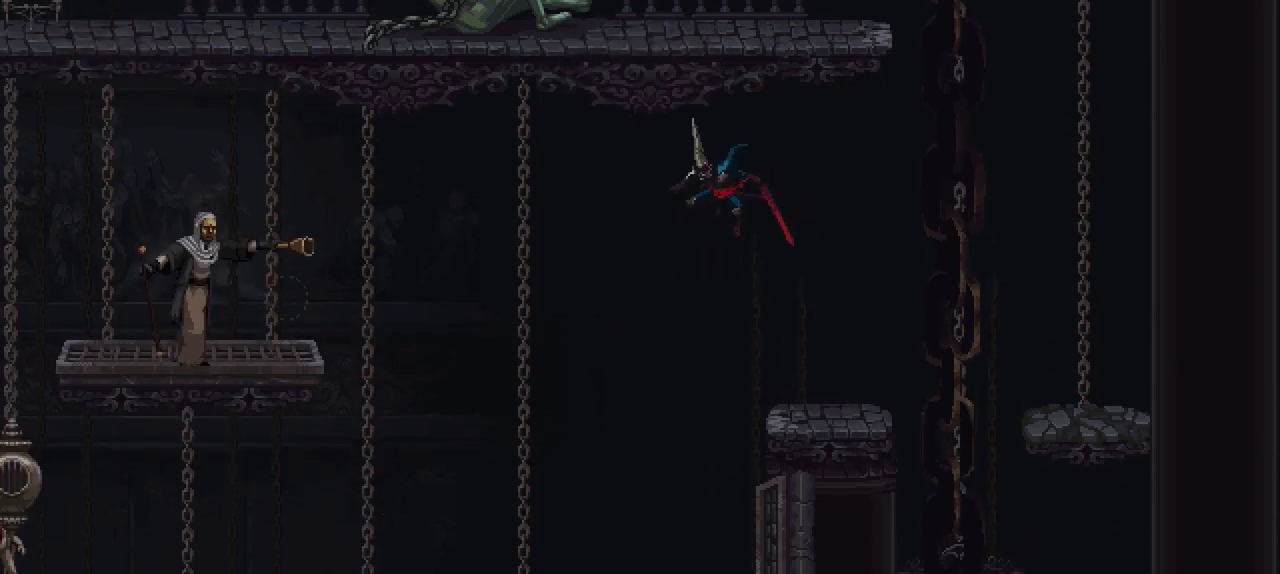
{"buttons": [], "left_stick": "left", "right_stick": "center", "events": []}
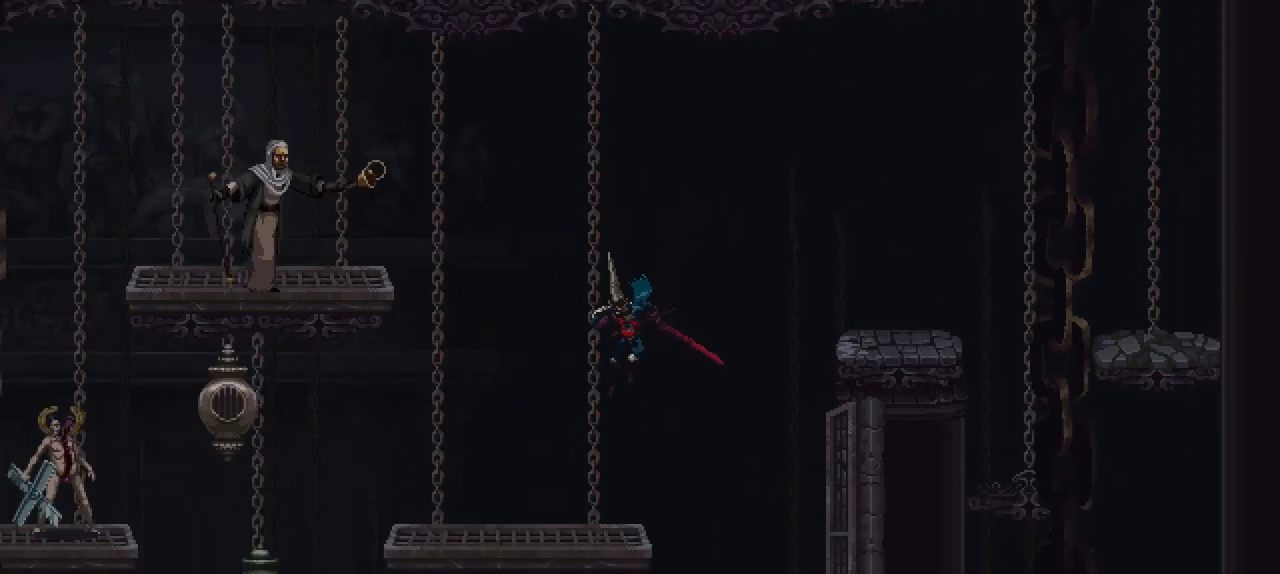
{"buttons": [], "left_stick": "down-left", "right_stick": "center", "events": [[450, "left_stick", "down-left"]]}
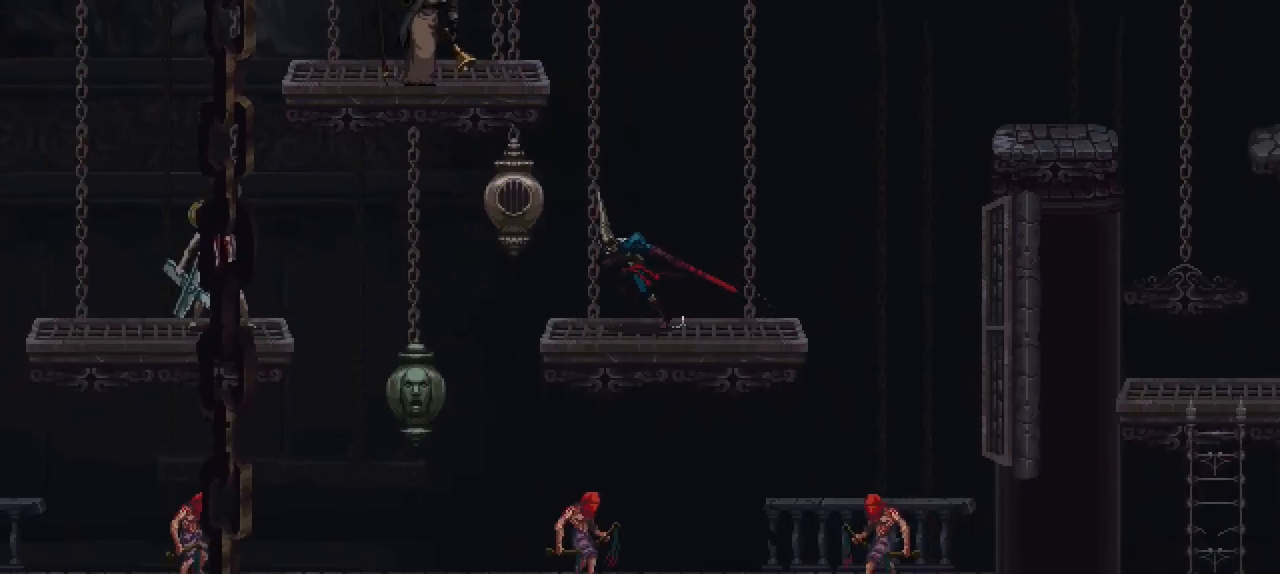
{"buttons": [], "left_stick": "down", "right_stick": "center", "events": [[50, "left_stick", "down"]]}
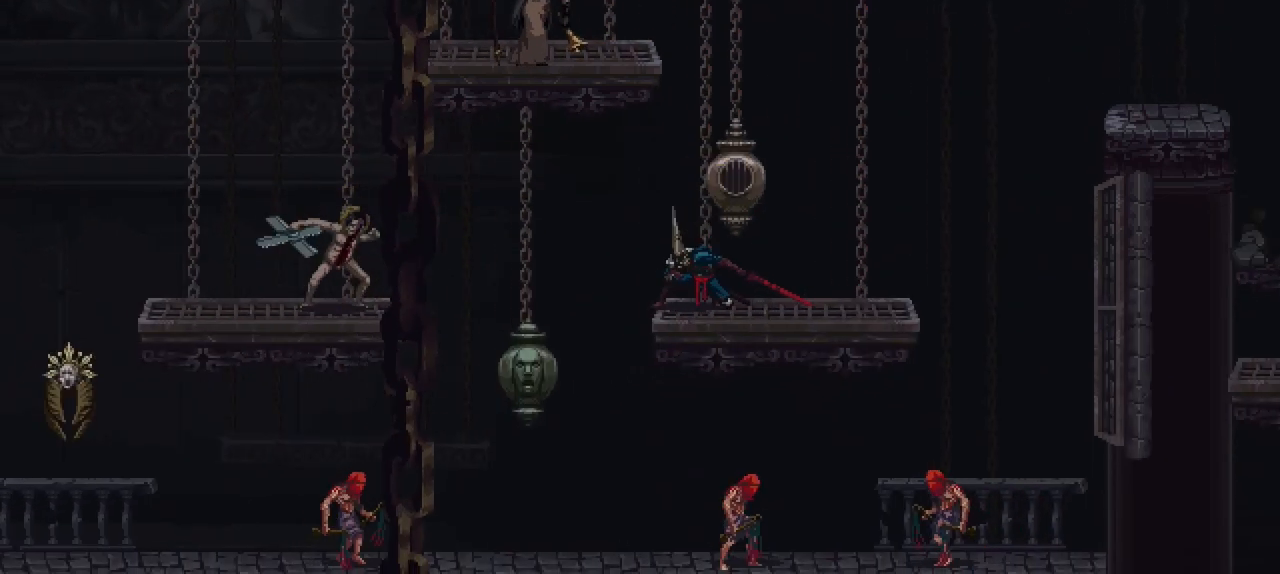
{"buttons": [], "left_stick": "down", "right_stick": "center", "events": []}
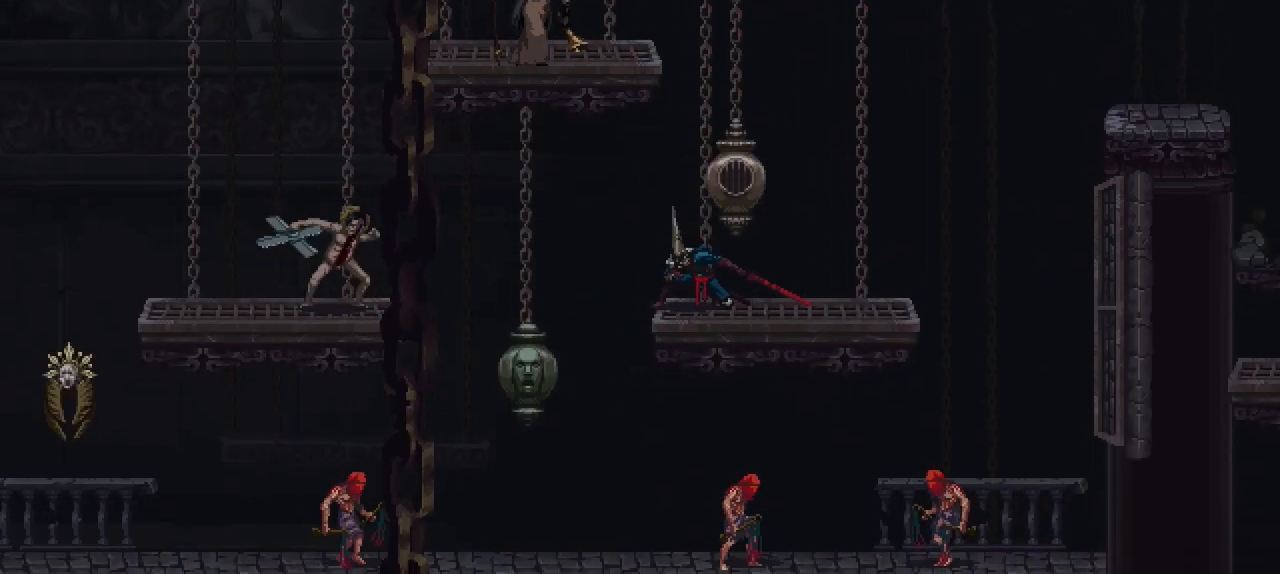
{"buttons": [], "left_stick": "down", "right_stick": "center", "events": []}
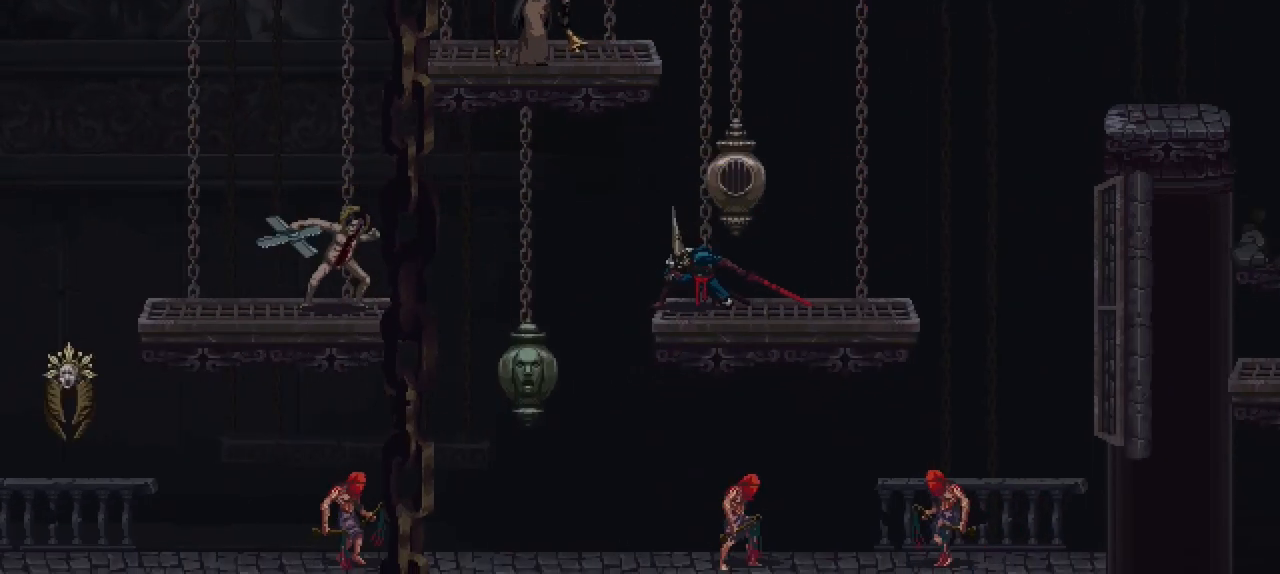
{"buttons": [], "left_stick": "down", "right_stick": "center", "events": []}
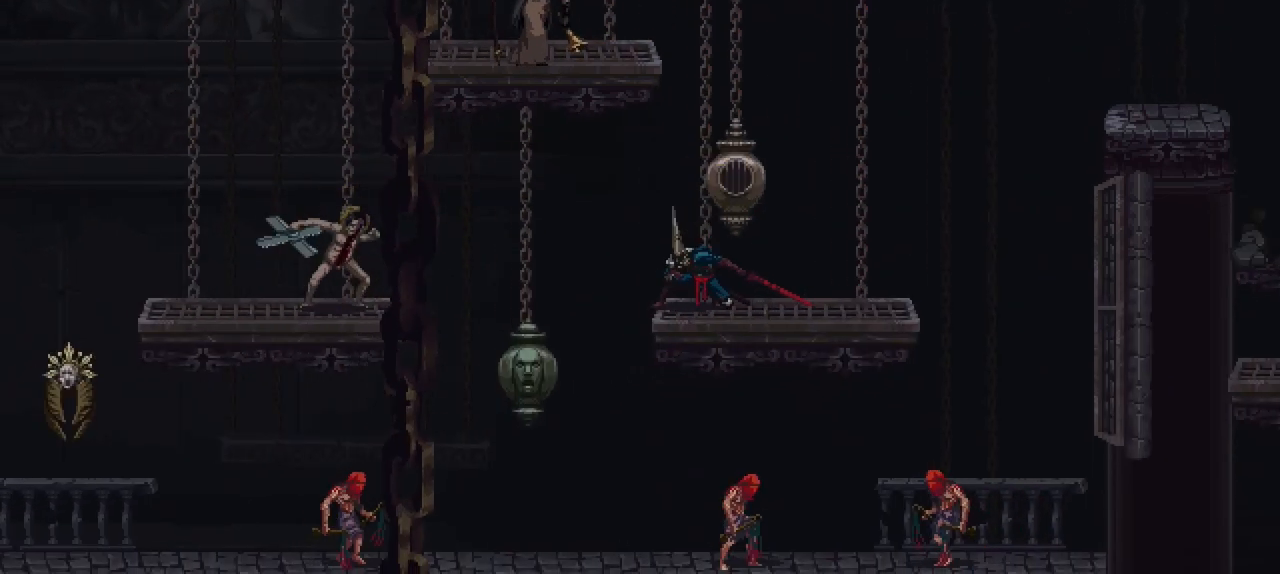
{"buttons": [], "left_stick": "down", "right_stick": "center", "events": []}
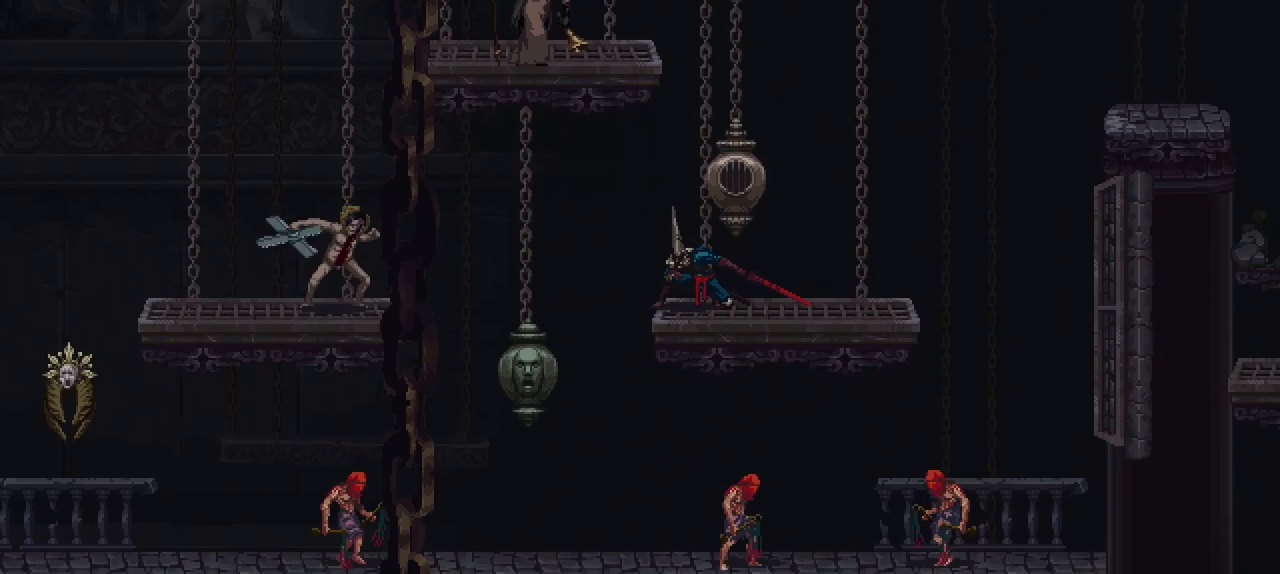
{"buttons": [], "left_stick": "down", "right_stick": "center", "events": []}
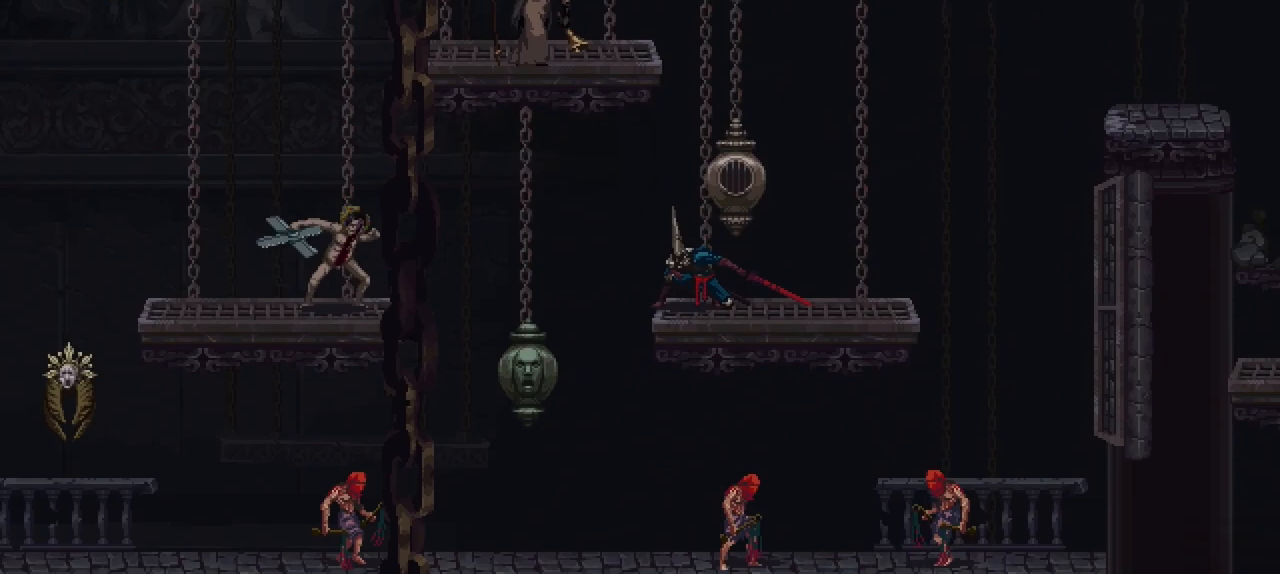
{"buttons": [], "left_stick": "down", "right_stick": "center", "events": []}
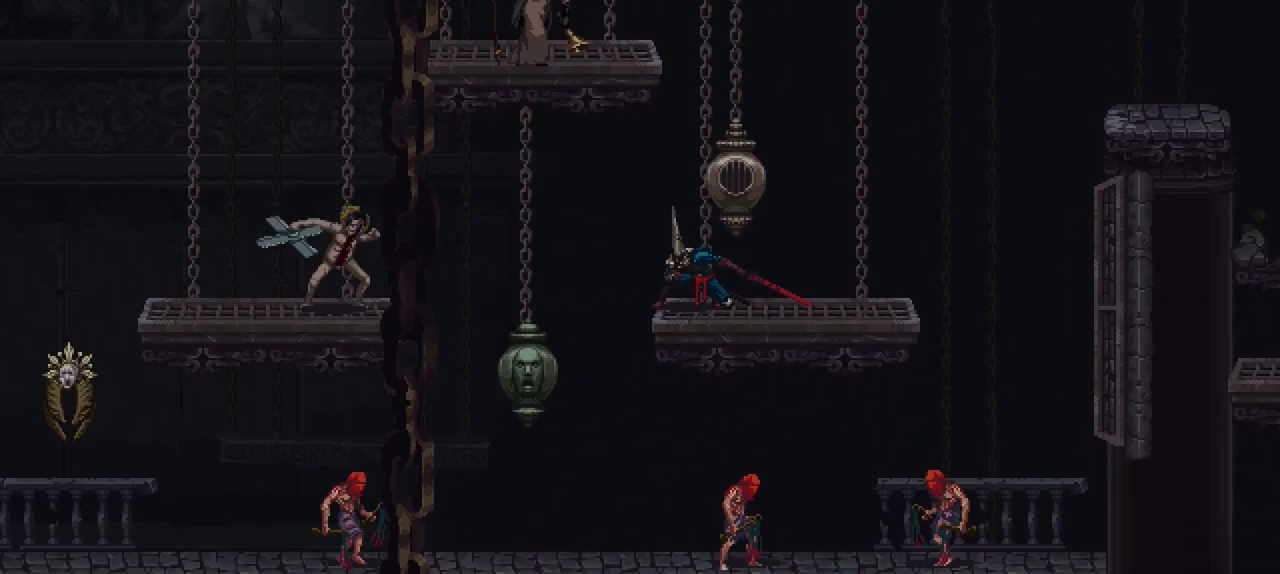
{"buttons": [], "left_stick": "down", "right_stick": "center", "events": []}
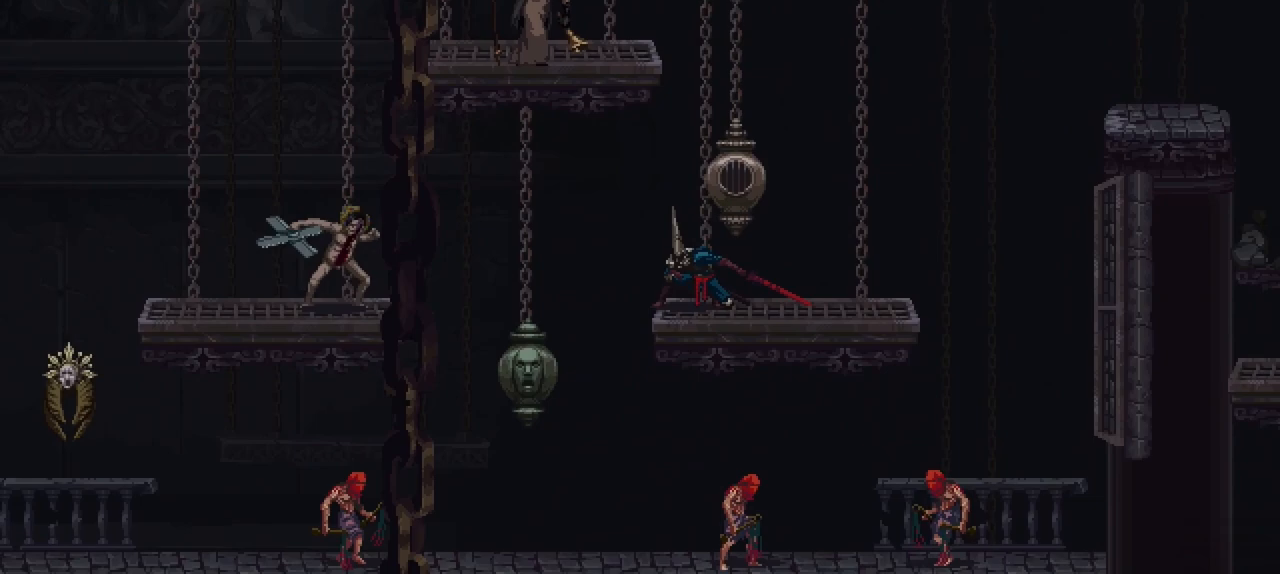
{"buttons": [], "left_stick": "down", "right_stick": "center", "events": []}
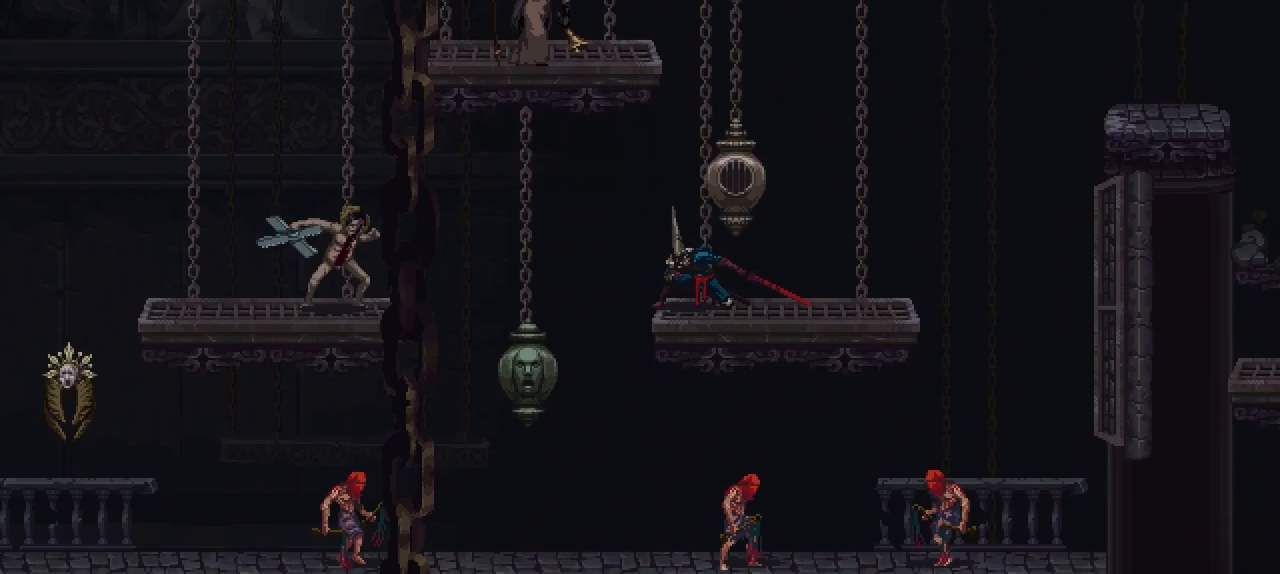
{"buttons": [], "left_stick": "down", "right_stick": "center", "events": []}
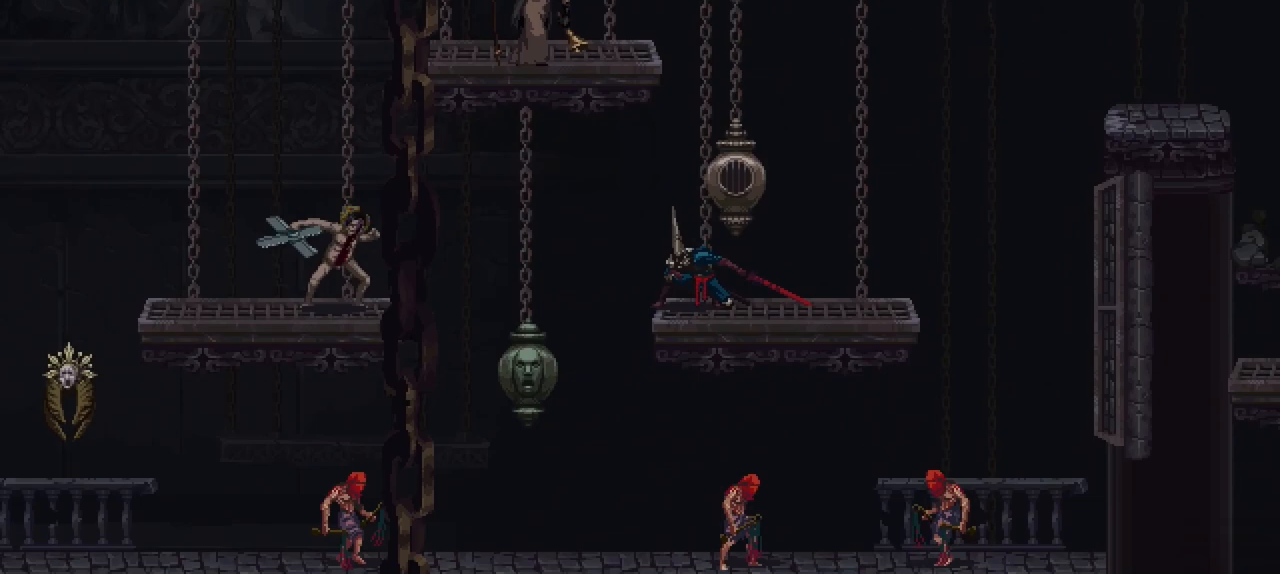
{"buttons": [], "left_stick": "down", "right_stick": "center", "events": []}
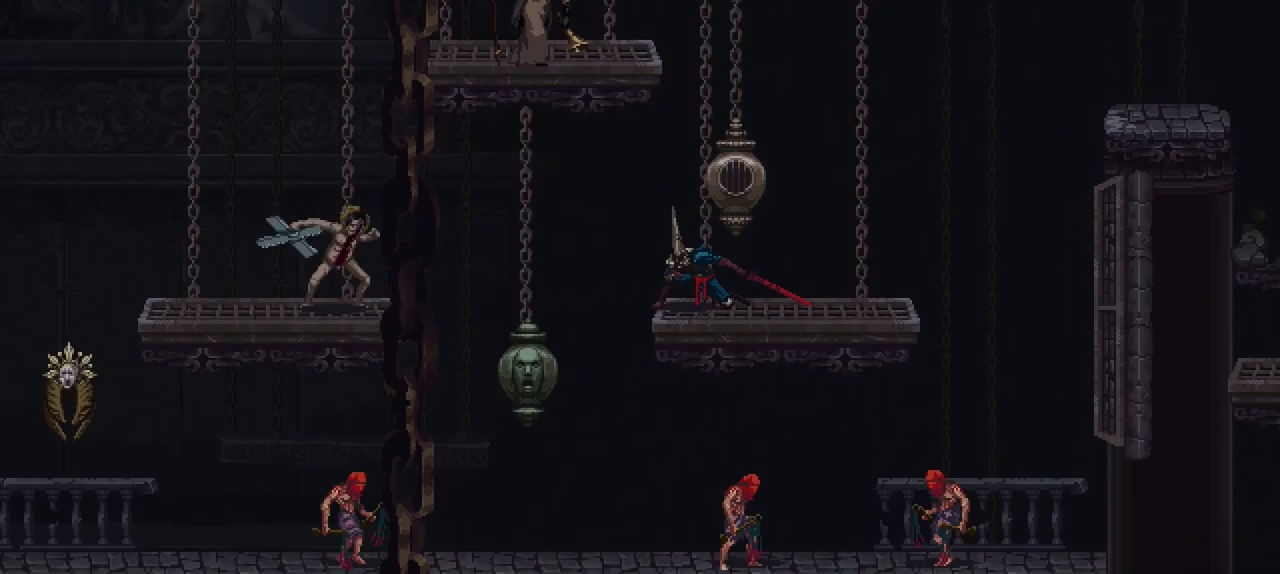
{"buttons": [], "left_stick": "down", "right_stick": "center", "events": []}
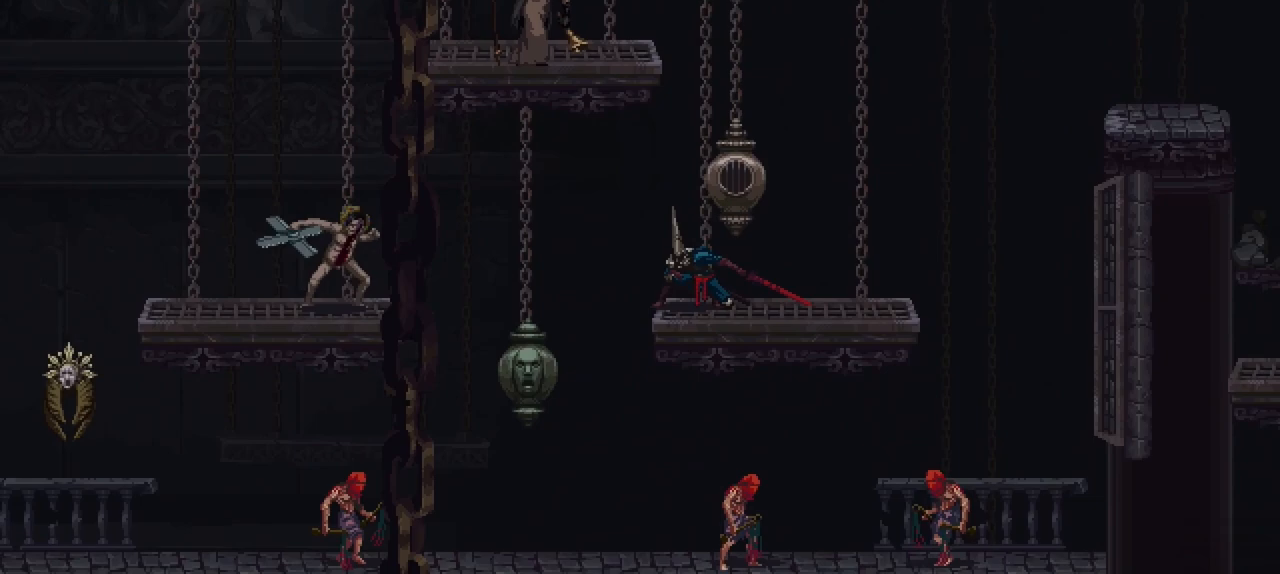
{"buttons": [], "left_stick": "down", "right_stick": "center", "events": []}
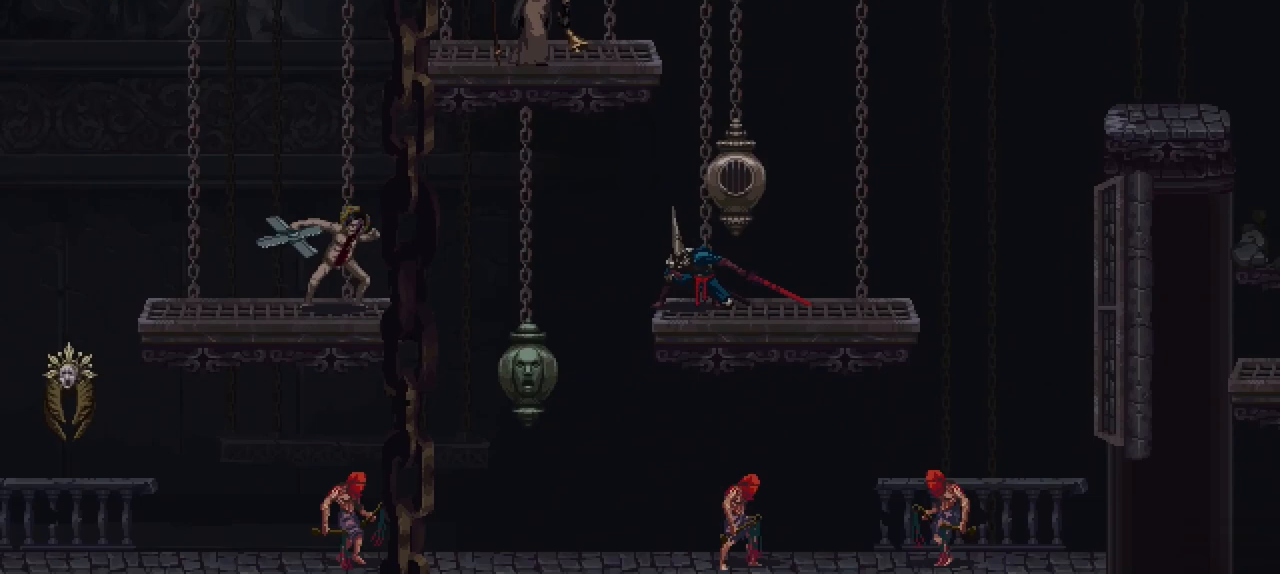
{"buttons": ["R1"], "left_stick": "down", "right_stick": "center", "events": [[383, "R1", "down"]]}
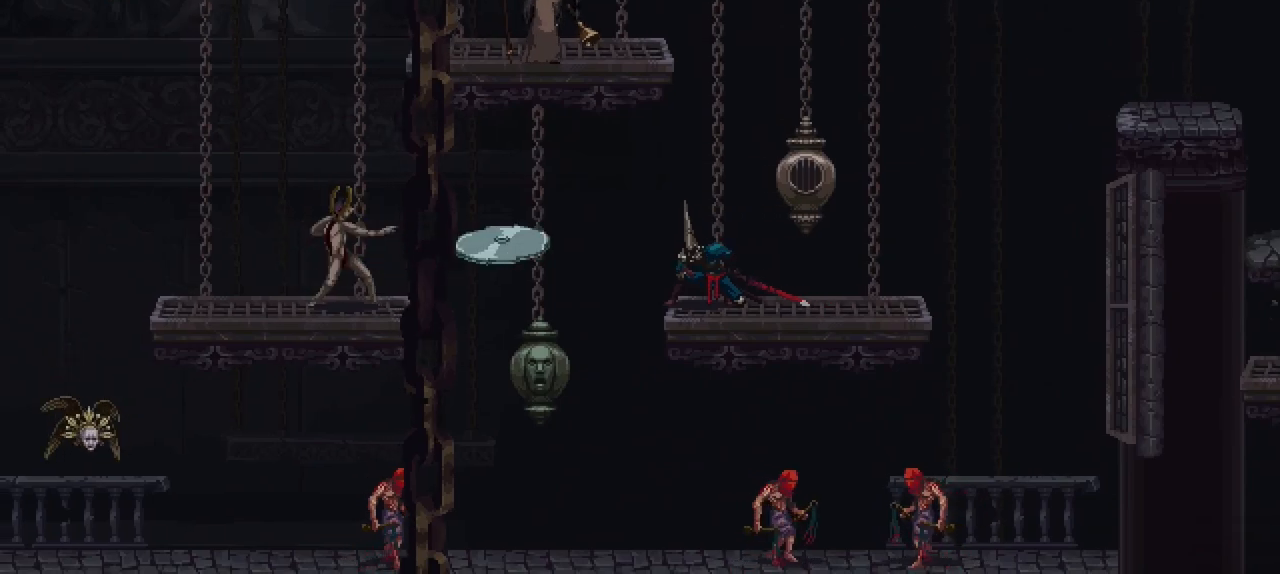
{"buttons": [], "left_stick": "center", "right_stick": "center", "events": [[17, "R1", "up"], [283, "left_stick", "center"]]}
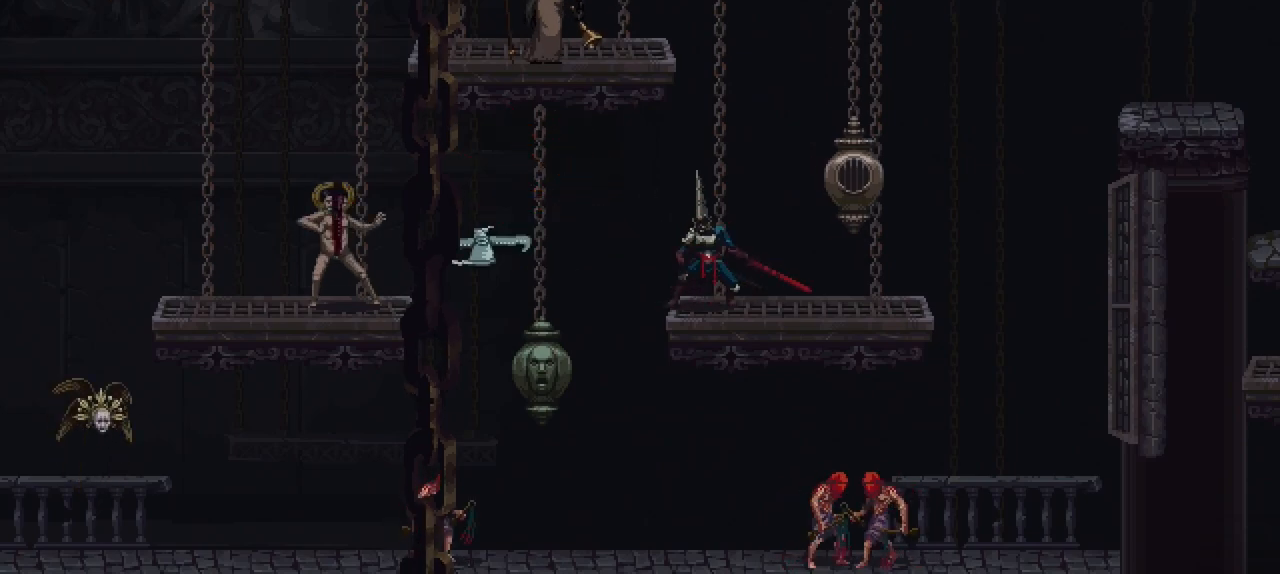
{"buttons": [], "left_stick": "up", "right_stick": "center", "events": [[433, "left_stick", "up"]]}
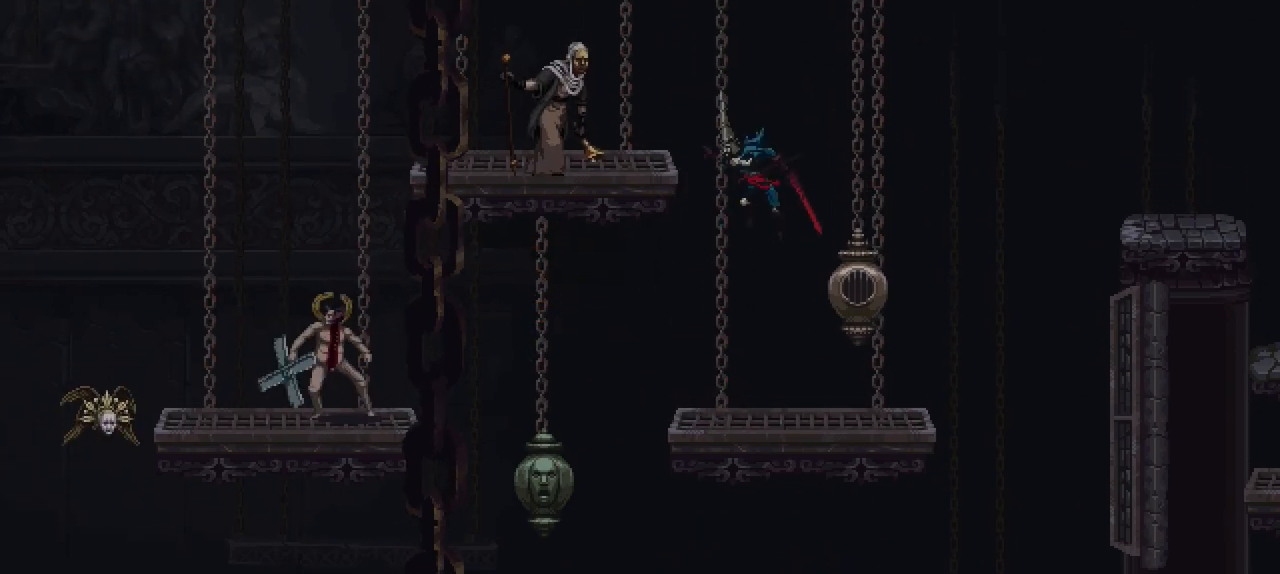
{"buttons": [], "left_stick": "center", "right_stick": "center", "events": [[267, "left_stick", "center"]]}
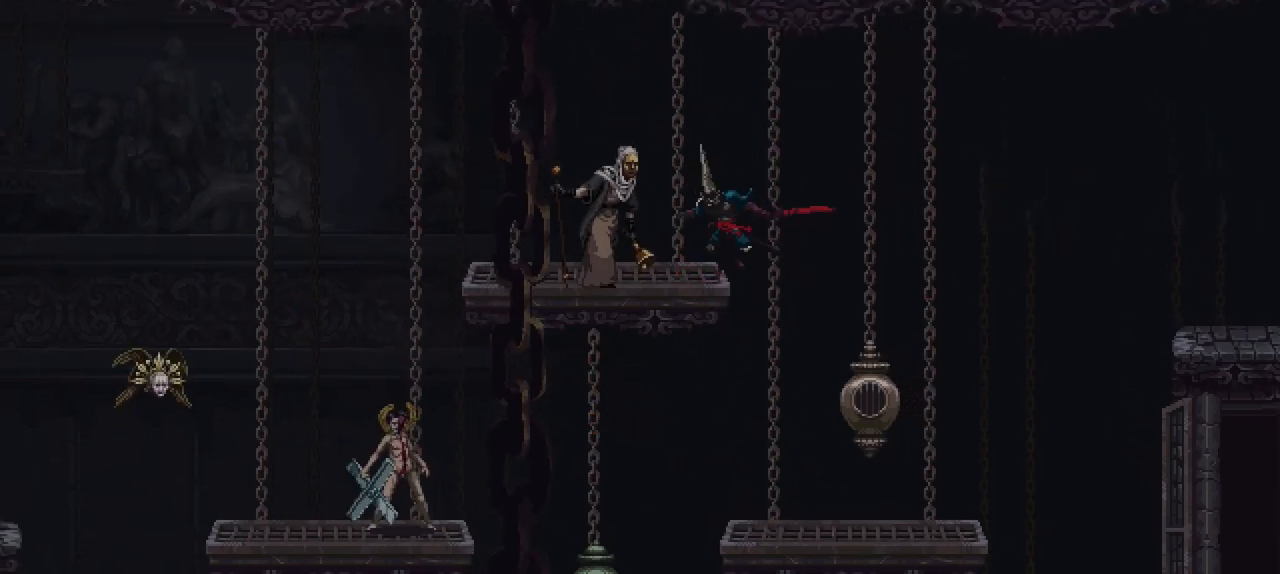
{"buttons": ["R1"], "left_stick": "center", "right_stick": "center", "events": [[133, "R1", "down"], [250, "R1", "up"], [300, "R1", "down"], [383, "R1", "up"], [467, "R1", "down"]]}
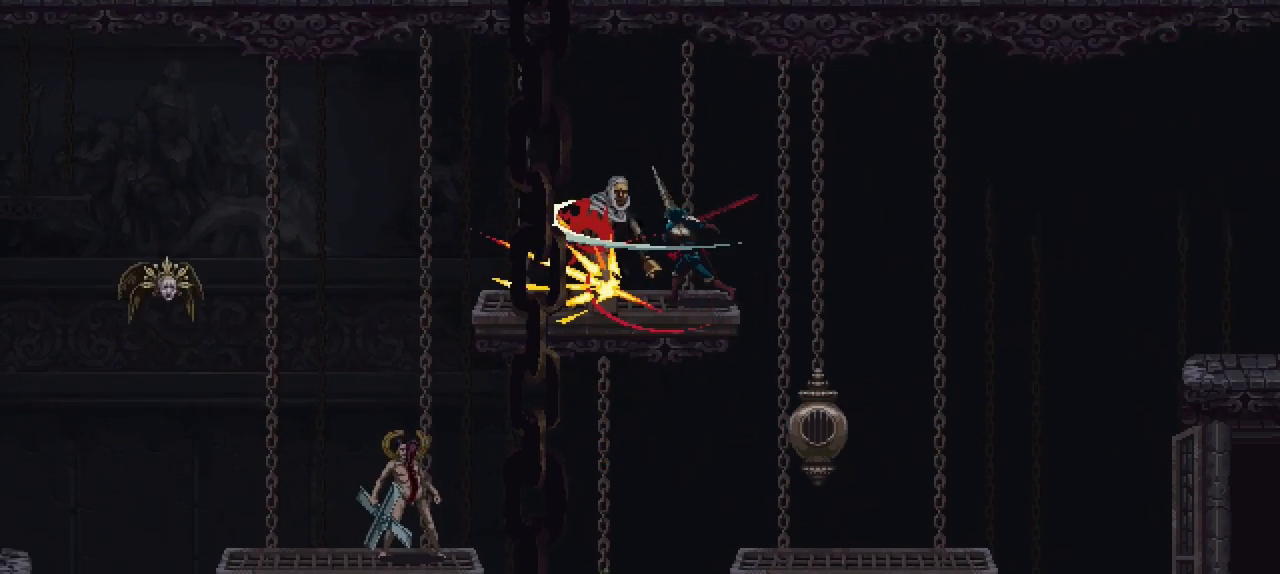
{"buttons": [], "left_stick": "center", "right_stick": "center", "events": [[17, "R1", "up"], [100, "R1", "down"], [167, "R1", "up"], [233, "R1", "down"], [317, "R1", "up"], [383, "R1", "down"], [483, "R1", "up"]]}
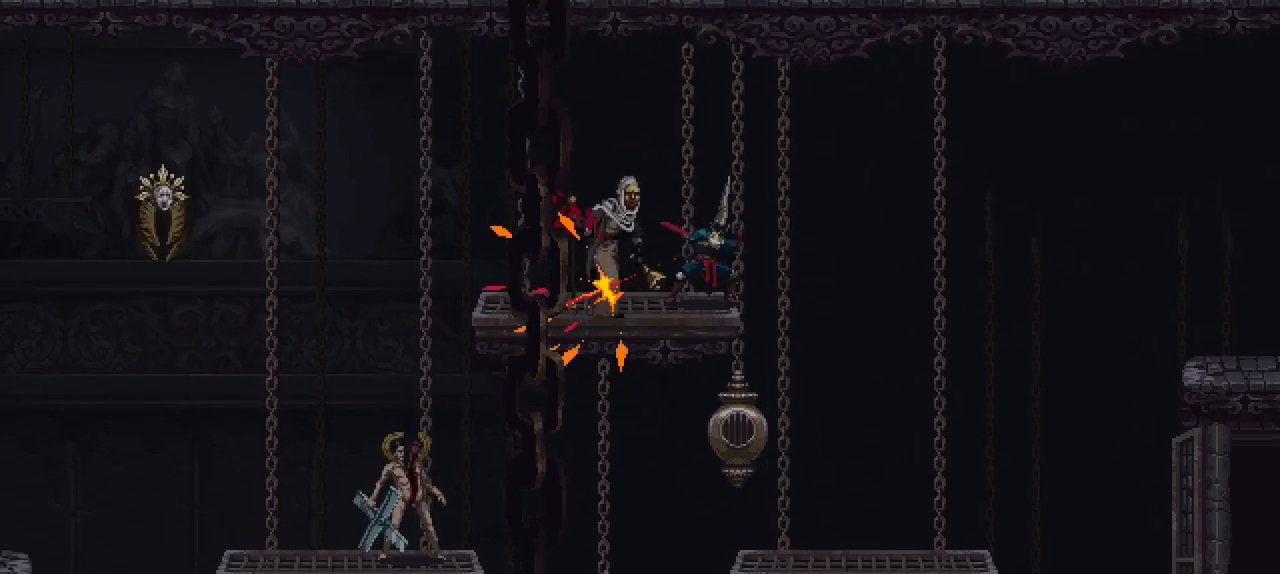
{"buttons": [], "left_stick": "center", "right_stick": "center", "events": []}